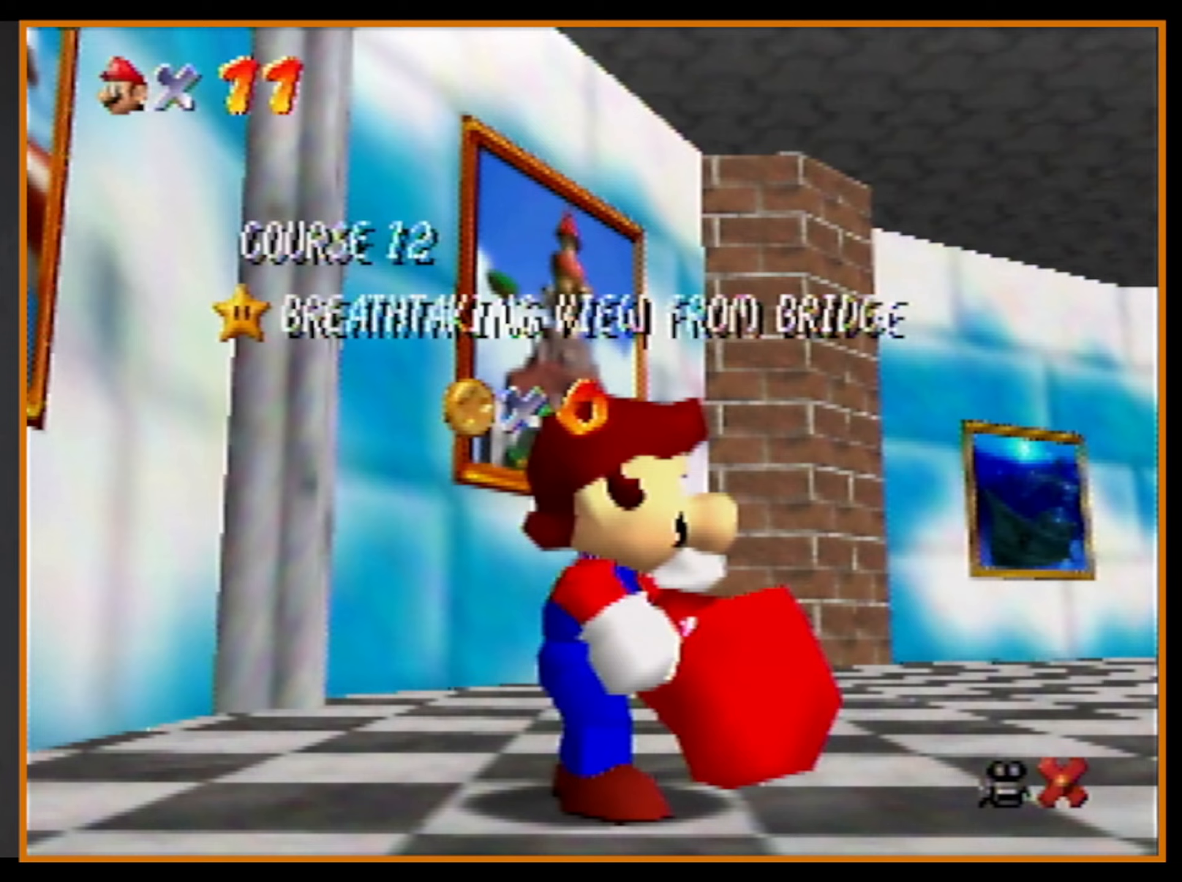
Gameplay with a controller (Nintendo layout); each line is a JSON object with the inputs held at the frame after it. "events" lists button and stick changes between this image and that frame as [ms after this image, input, new state], when the widget could be followed in between. Not read: L1 L3 R3.
{"buttons": [], "left_stick": "center", "events": []}
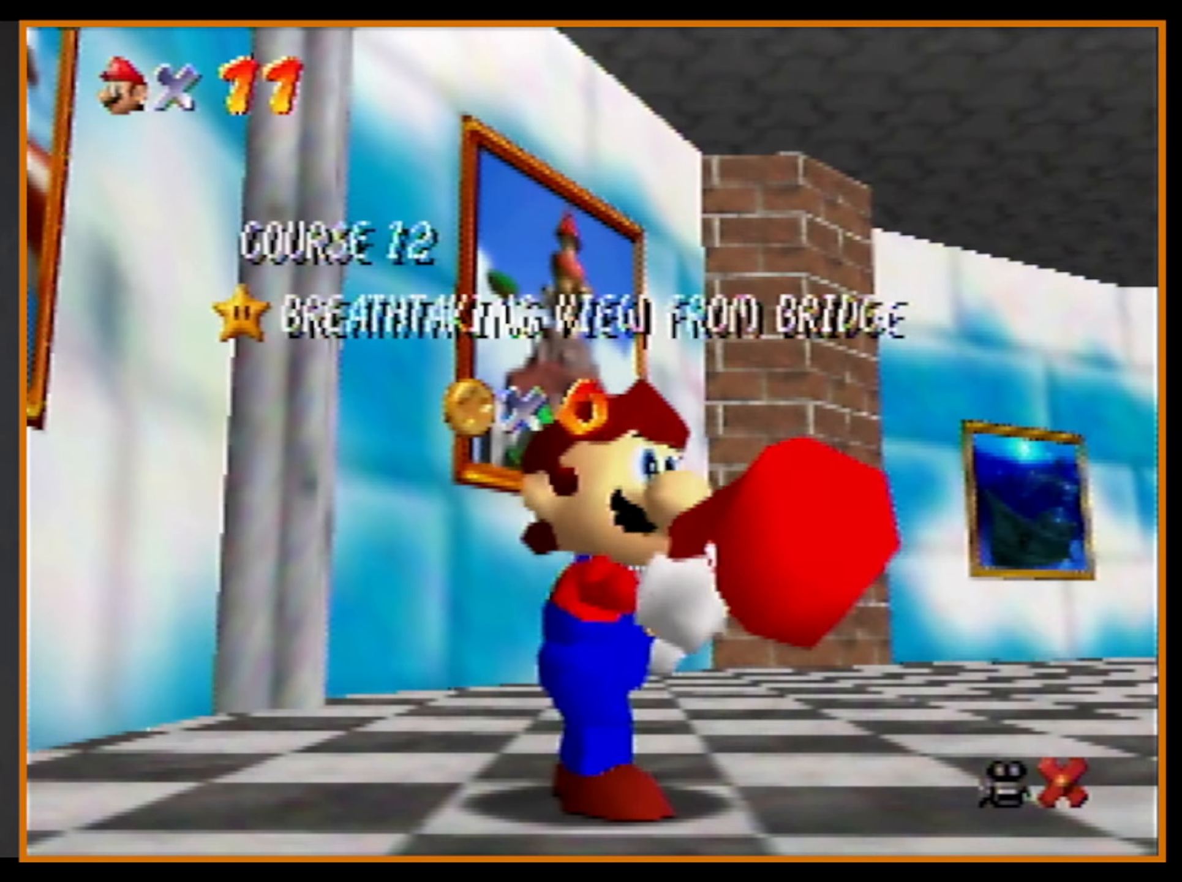
{"buttons": [], "left_stick": "center", "events": []}
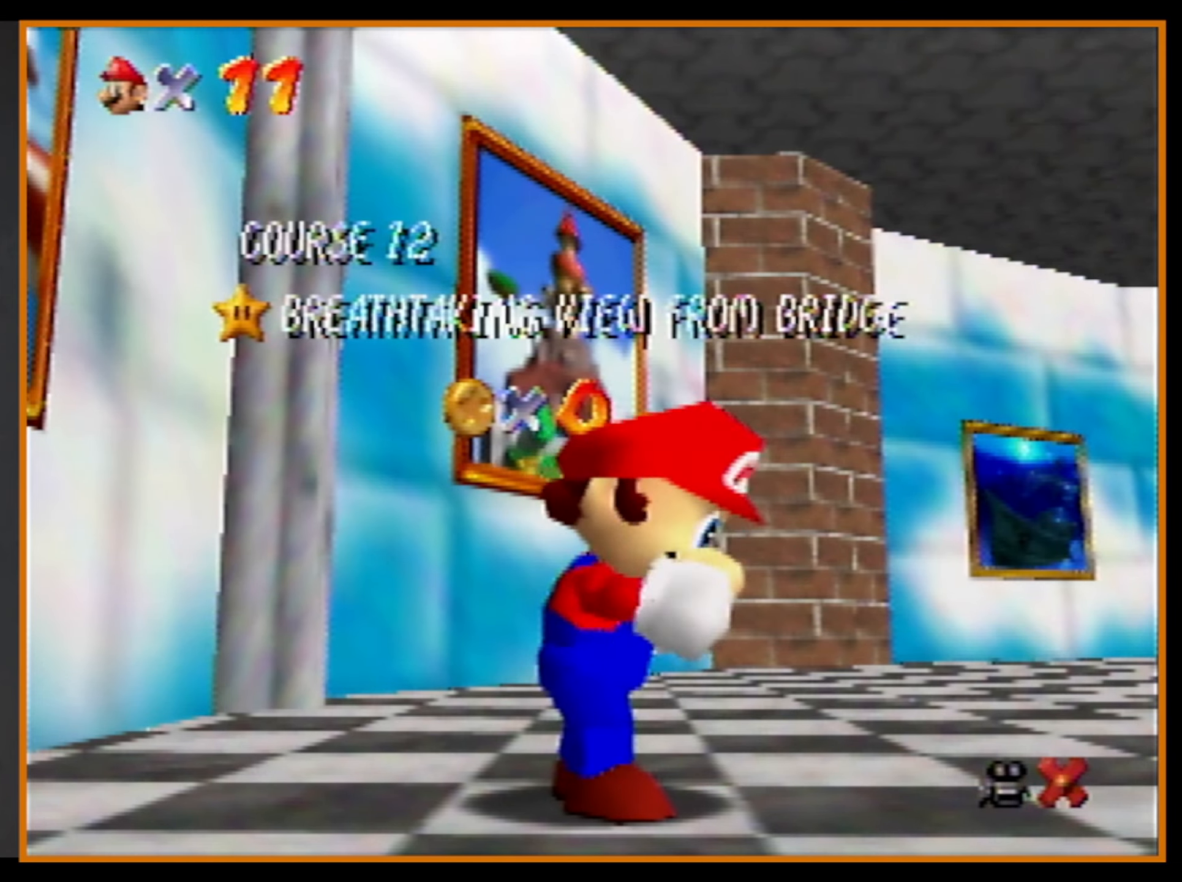
{"buttons": [], "left_stick": "center", "events": []}
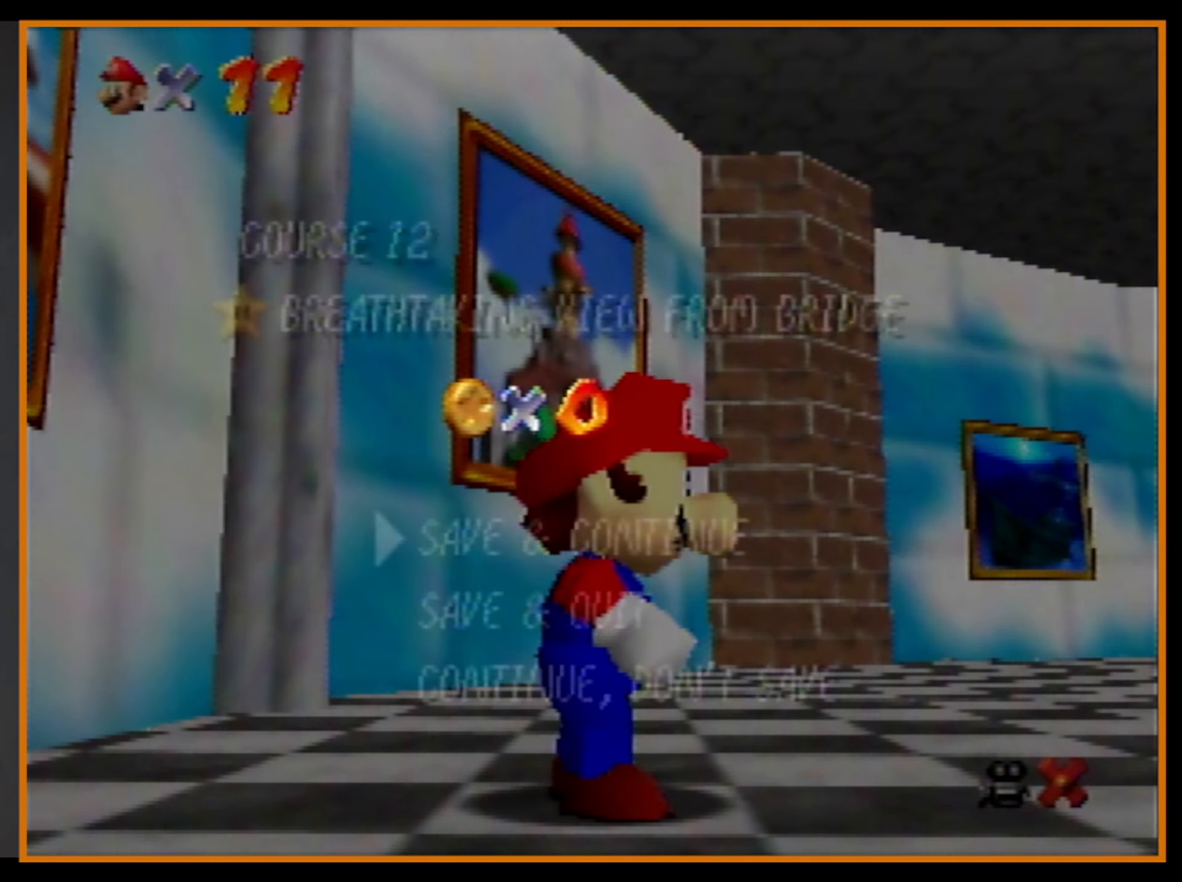
{"buttons": [], "left_stick": "left", "events": [[67, "left_stick", "down"], [333, "A", "down"], [367, "left_stick", "left"], [400, "A", "up"]]}
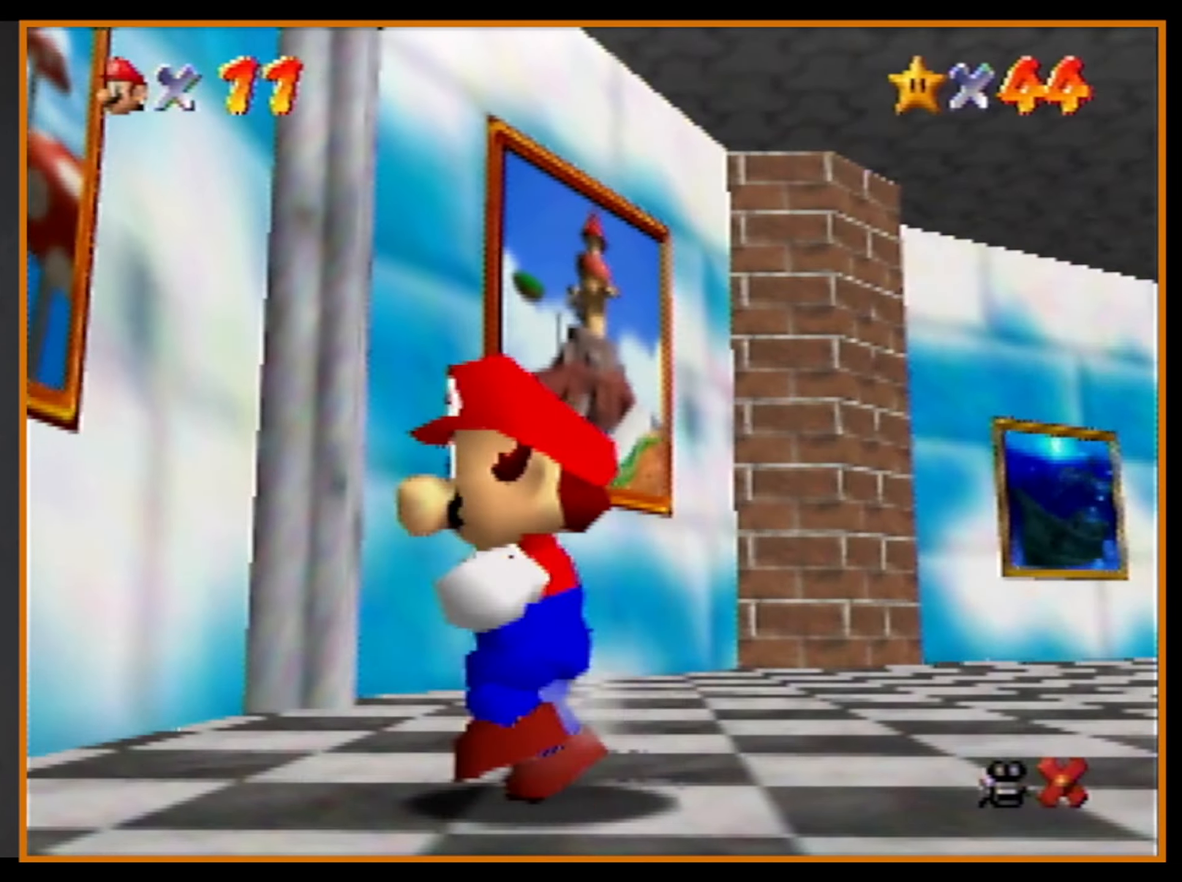
{"buttons": [], "left_stick": "left", "events": [[133, "Z", "down"], [200, "A", "down"], [267, "A", "up"], [300, "Z", "up"]]}
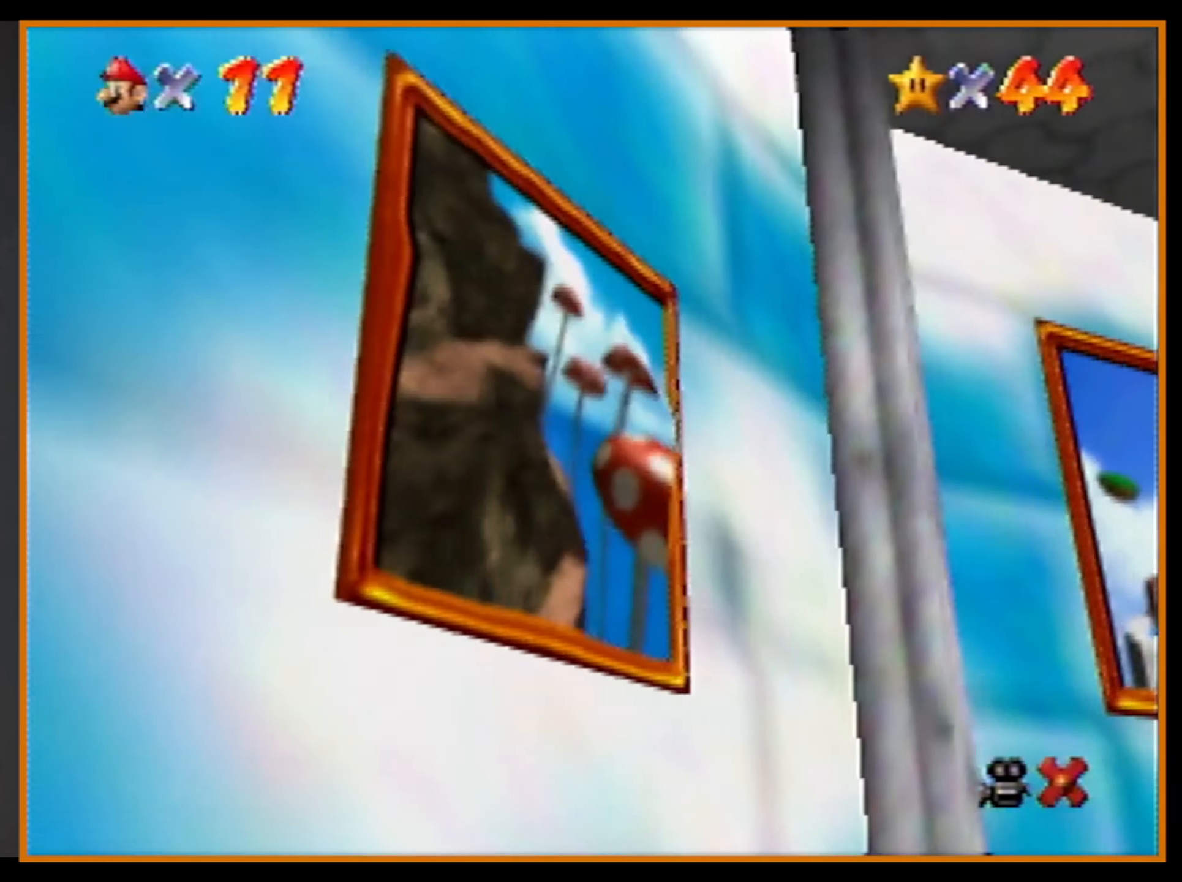
{"buttons": [], "left_stick": "center", "events": [[133, "left_stick", "center"]]}
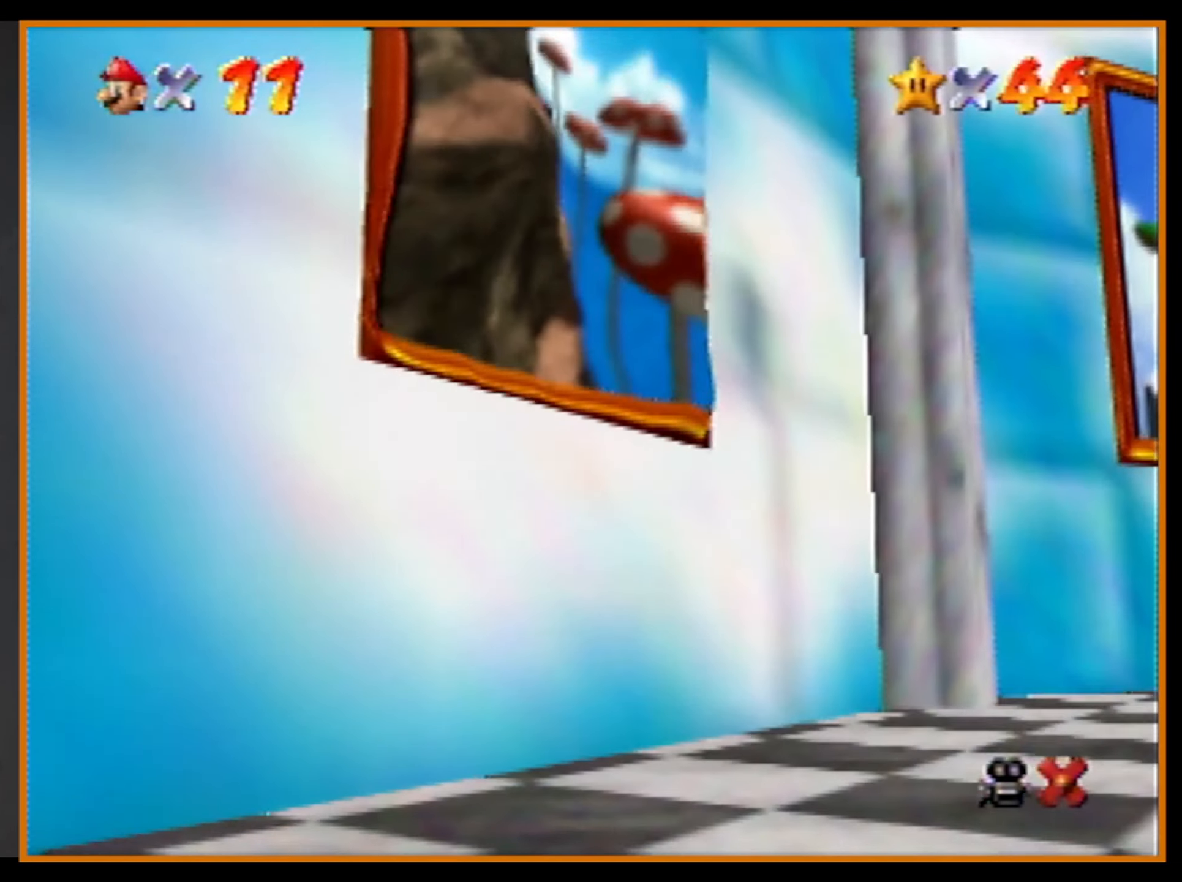
{"buttons": [], "left_stick": "center", "events": []}
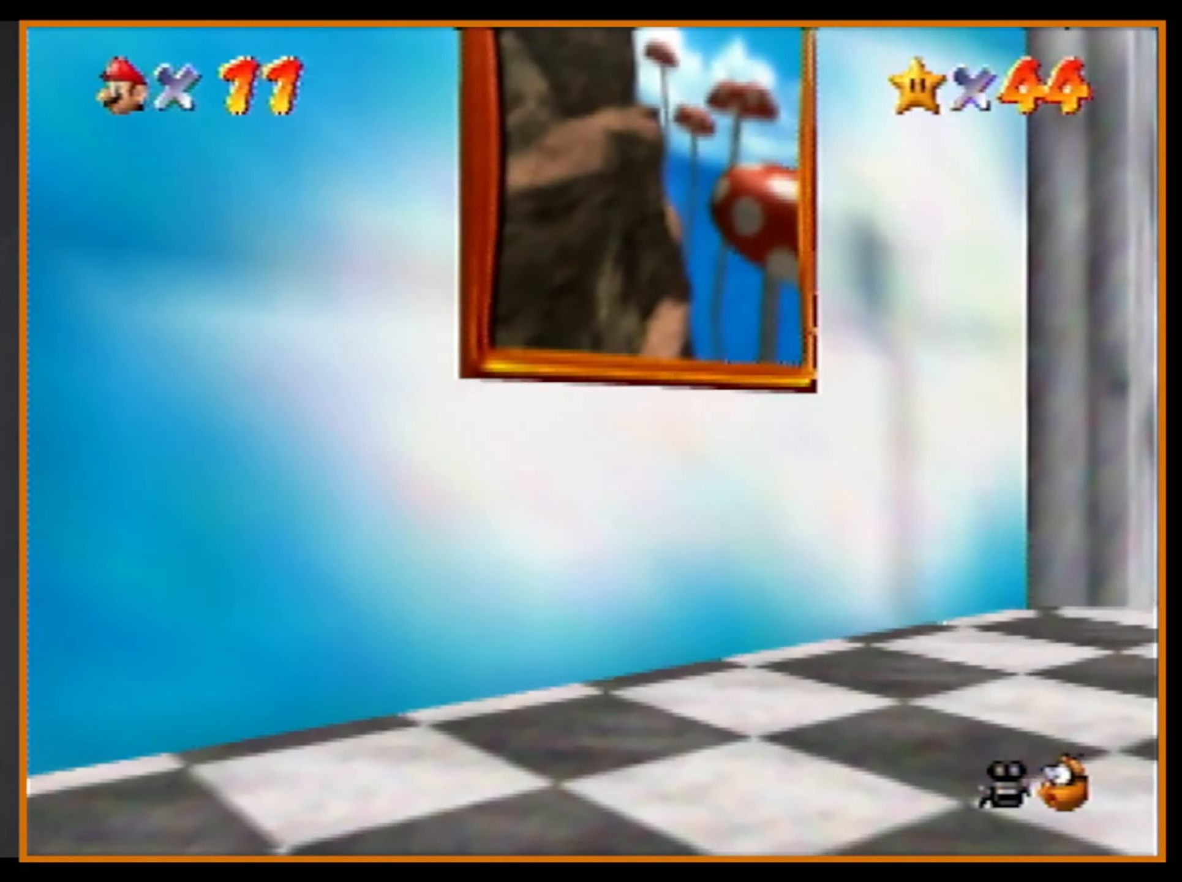
{"buttons": [], "left_stick": "center", "events": []}
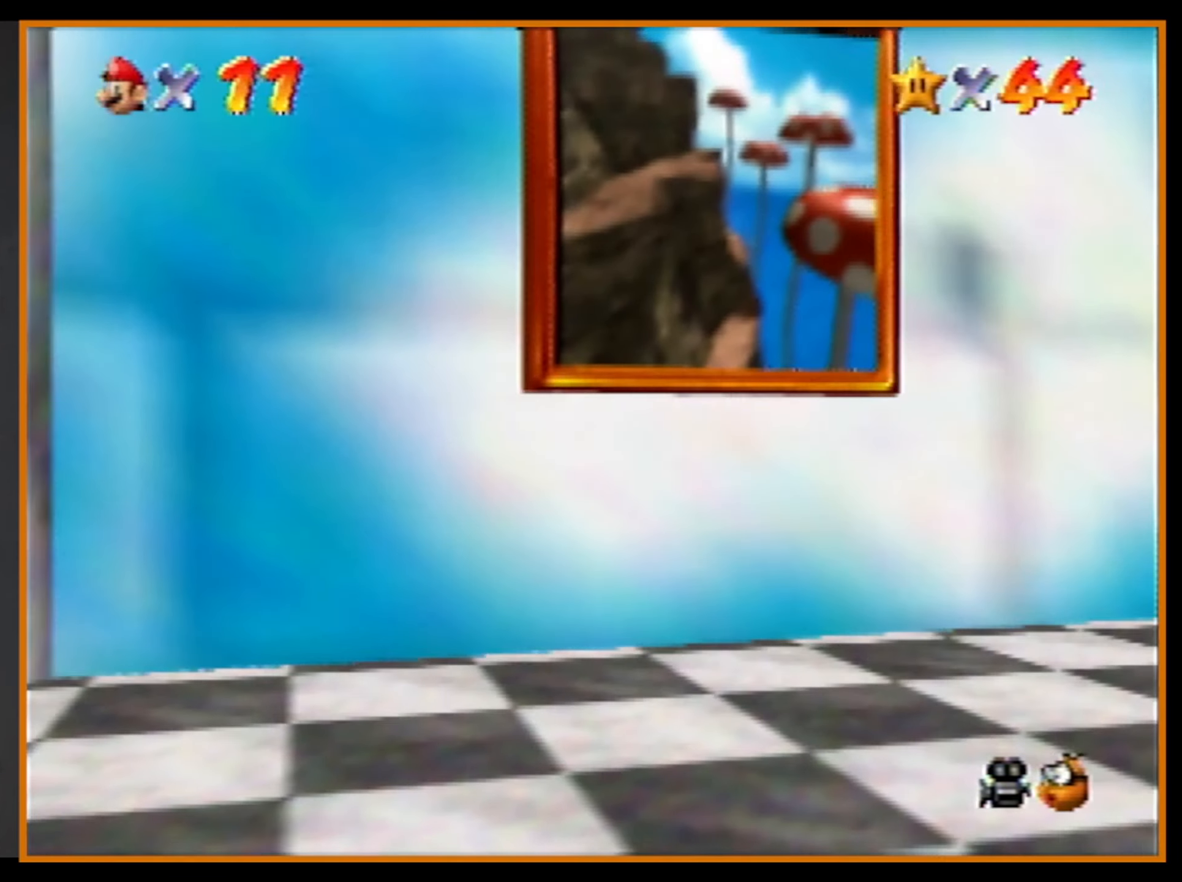
{"buttons": [], "left_stick": "center", "events": []}
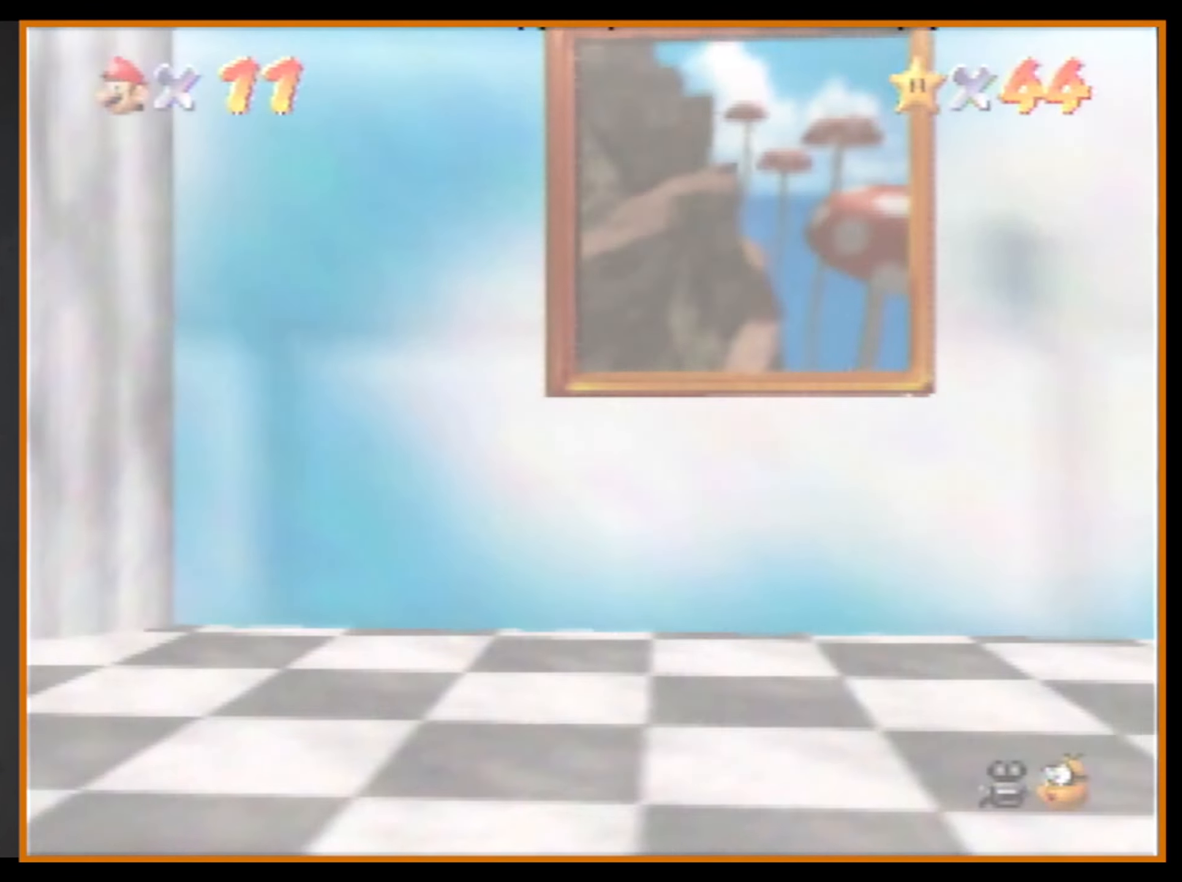
{"buttons": [], "left_stick": "center", "events": []}
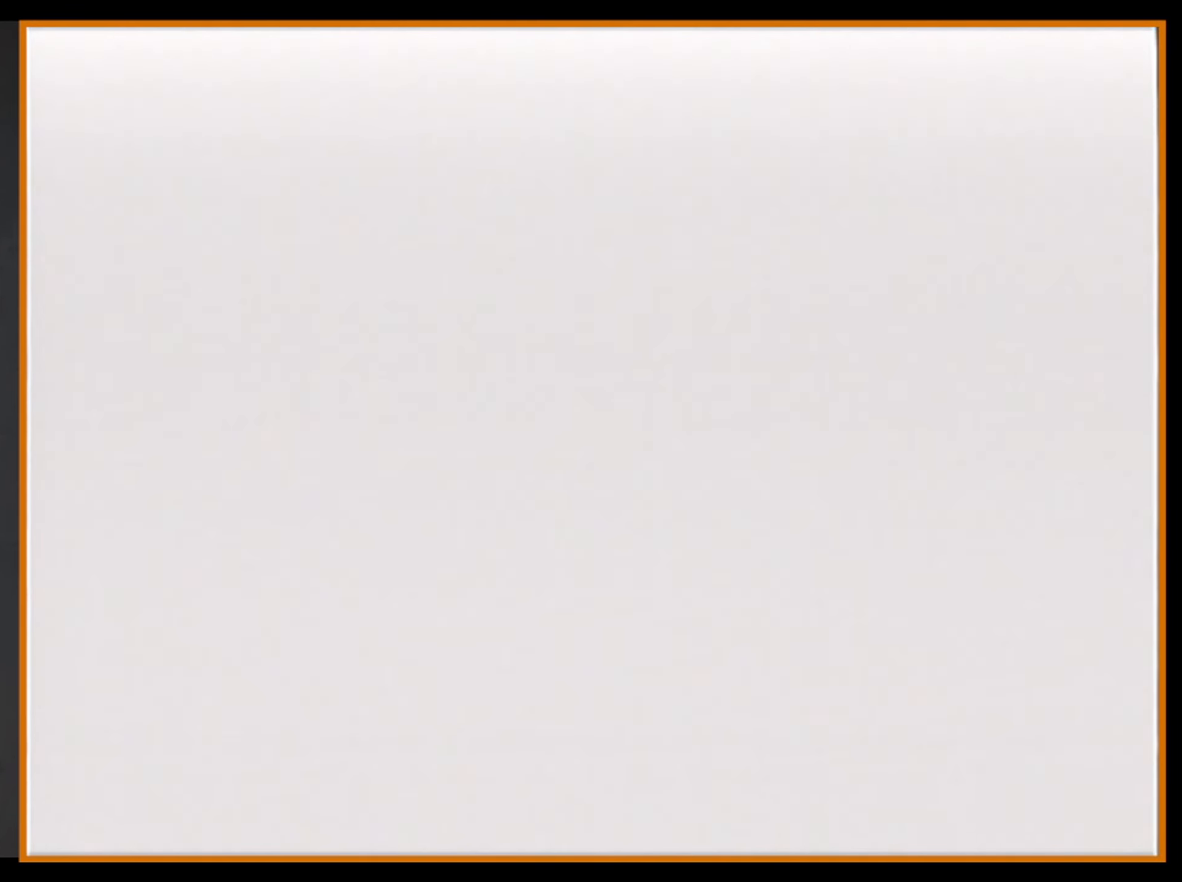
{"buttons": [], "left_stick": "center", "events": []}
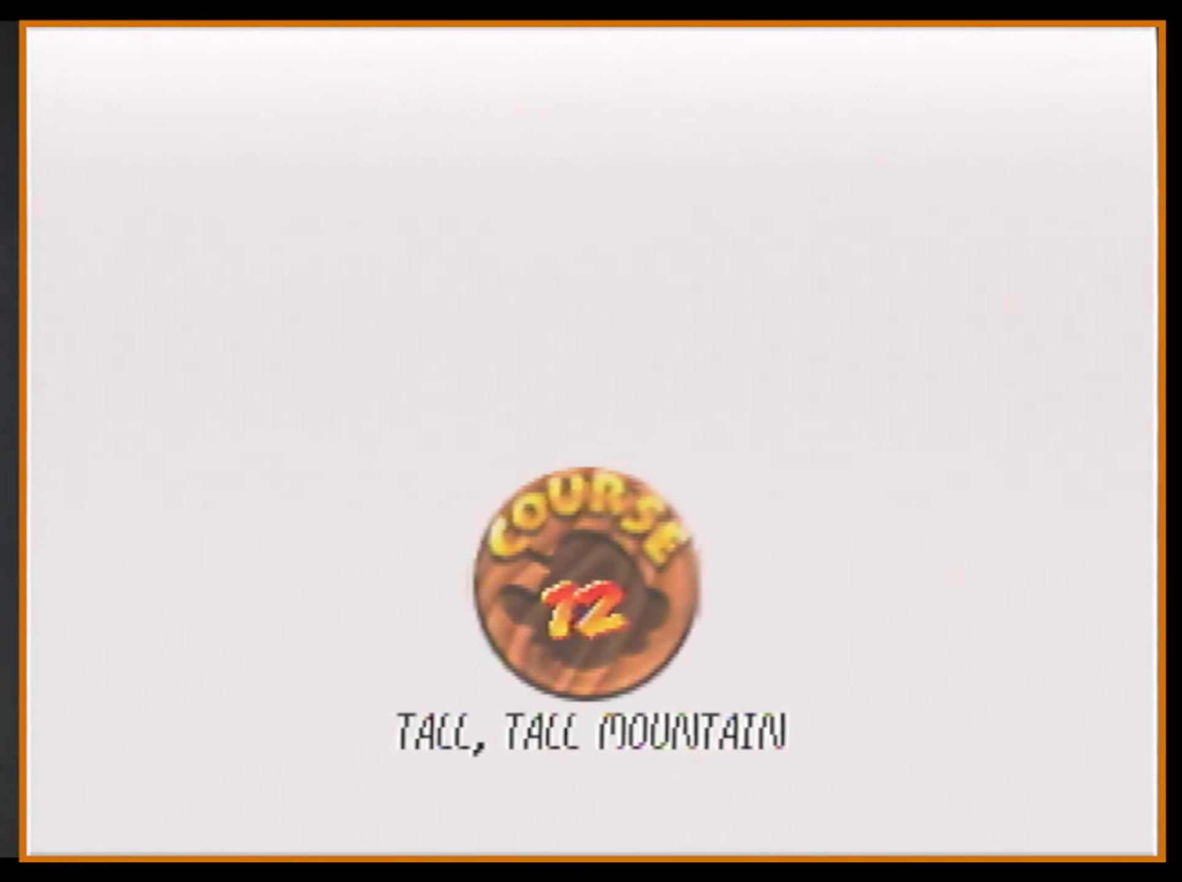
{"buttons": [], "left_stick": "center", "events": []}
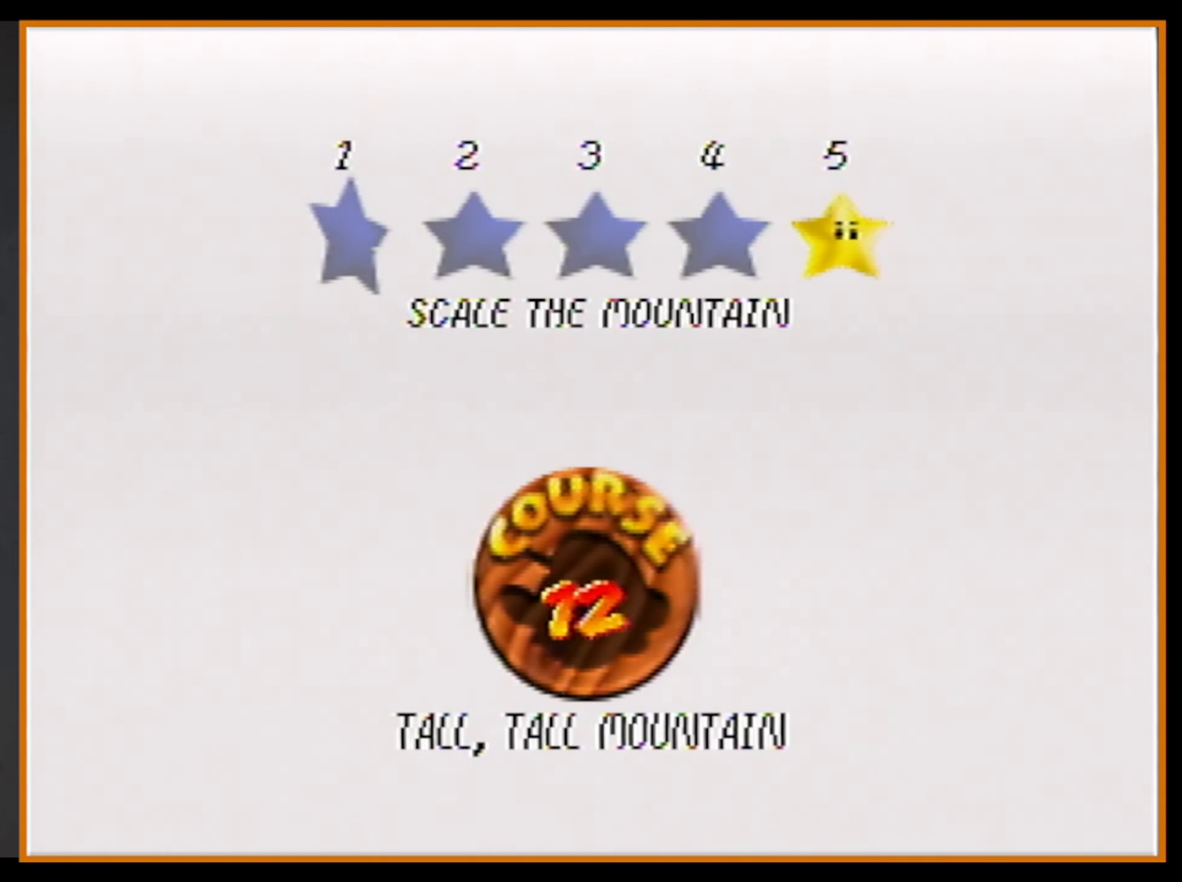
{"buttons": [], "left_stick": "center", "events": [[233, "B", "down"], [266, "A", "down"], [266, "B", "up"], [400, "A", "up"]]}
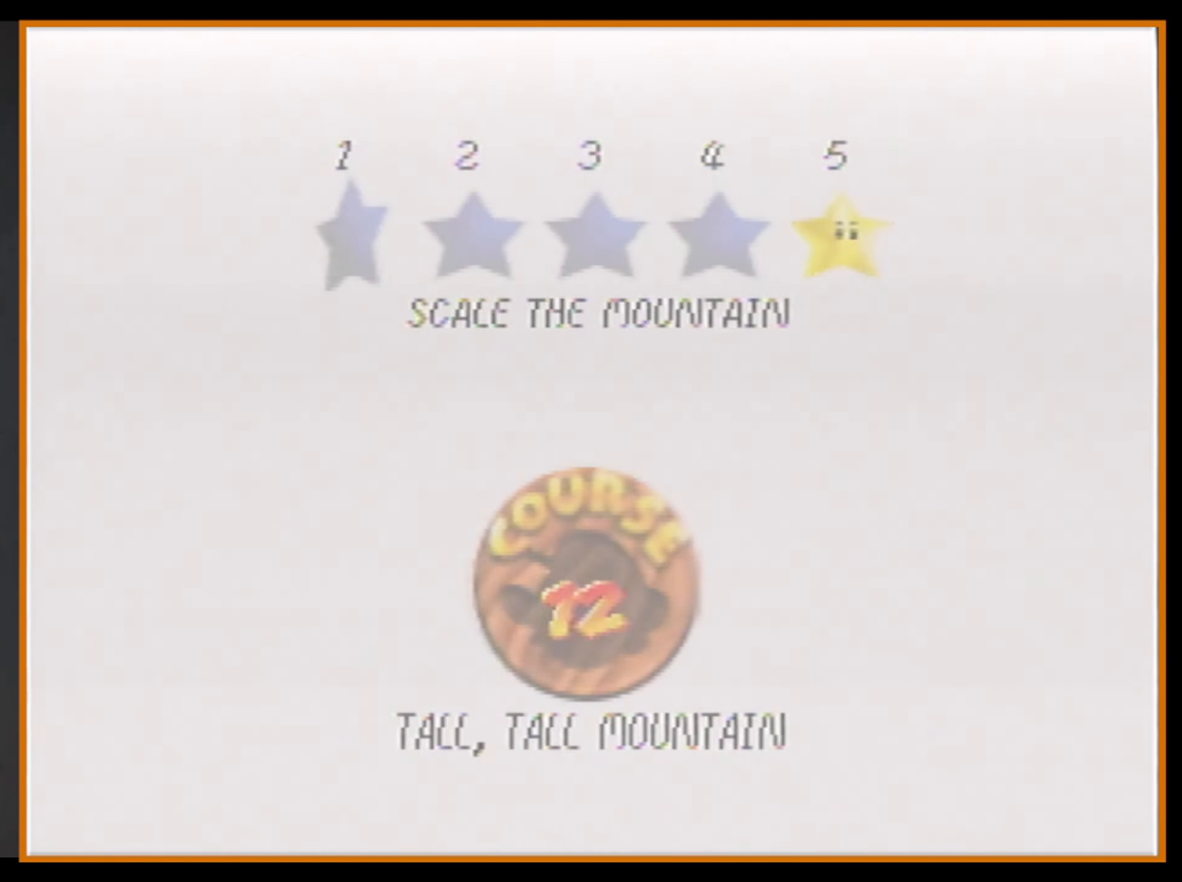
{"buttons": [], "left_stick": "center", "events": []}
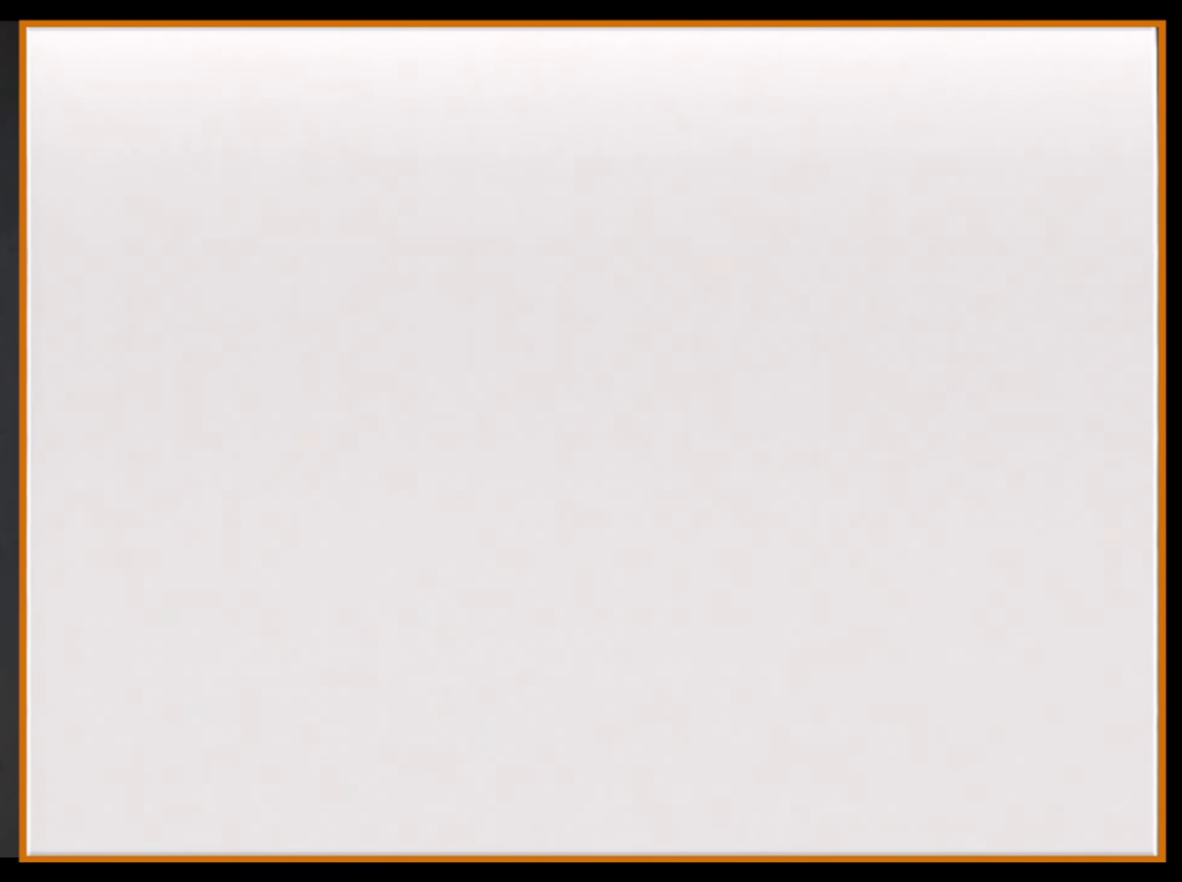
{"buttons": [], "left_stick": "up", "events": [[266, "C_DOWN", "down"], [266, "R1", "down"], [266, "left_stick", "up"], [433, "R1", "up"], [466, "C_DOWN", "up"]]}
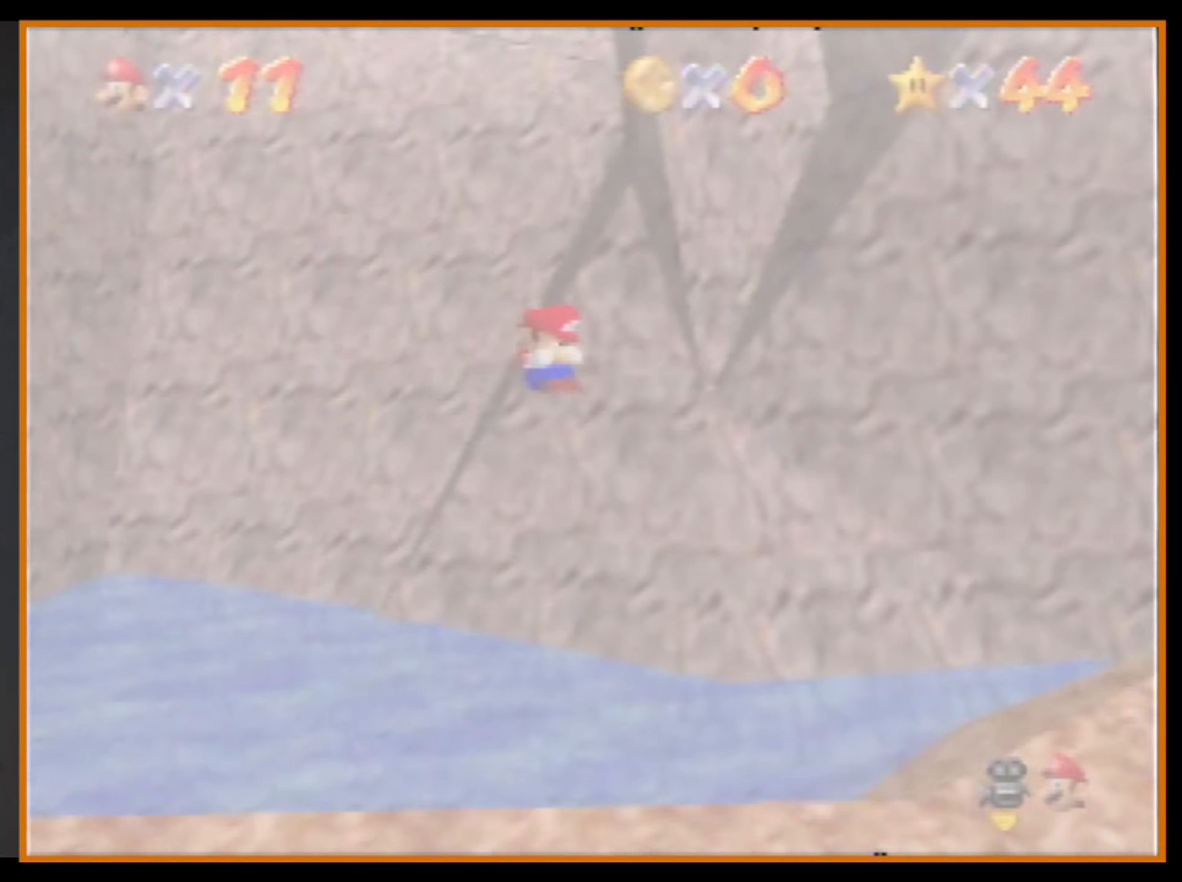
{"buttons": [], "left_stick": "up", "events": []}
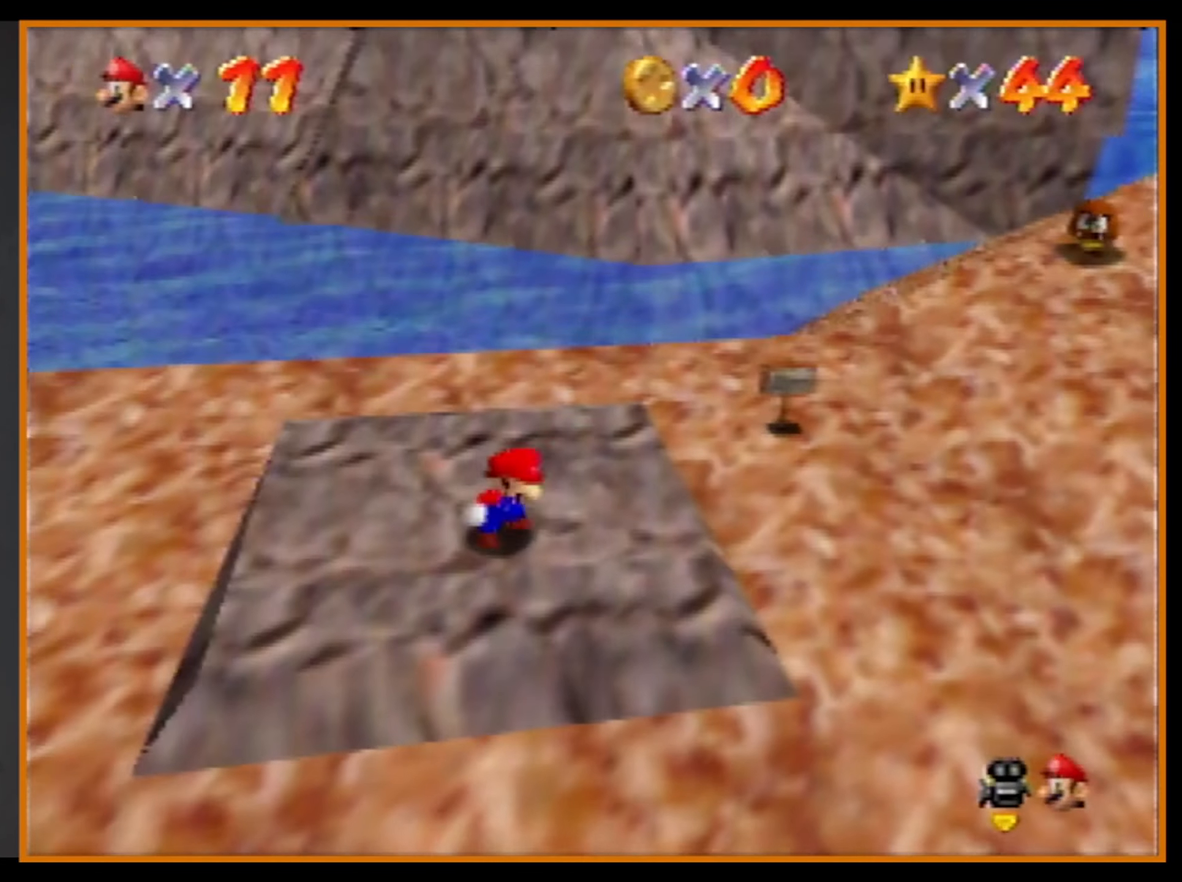
{"buttons": [], "left_stick": "up", "events": []}
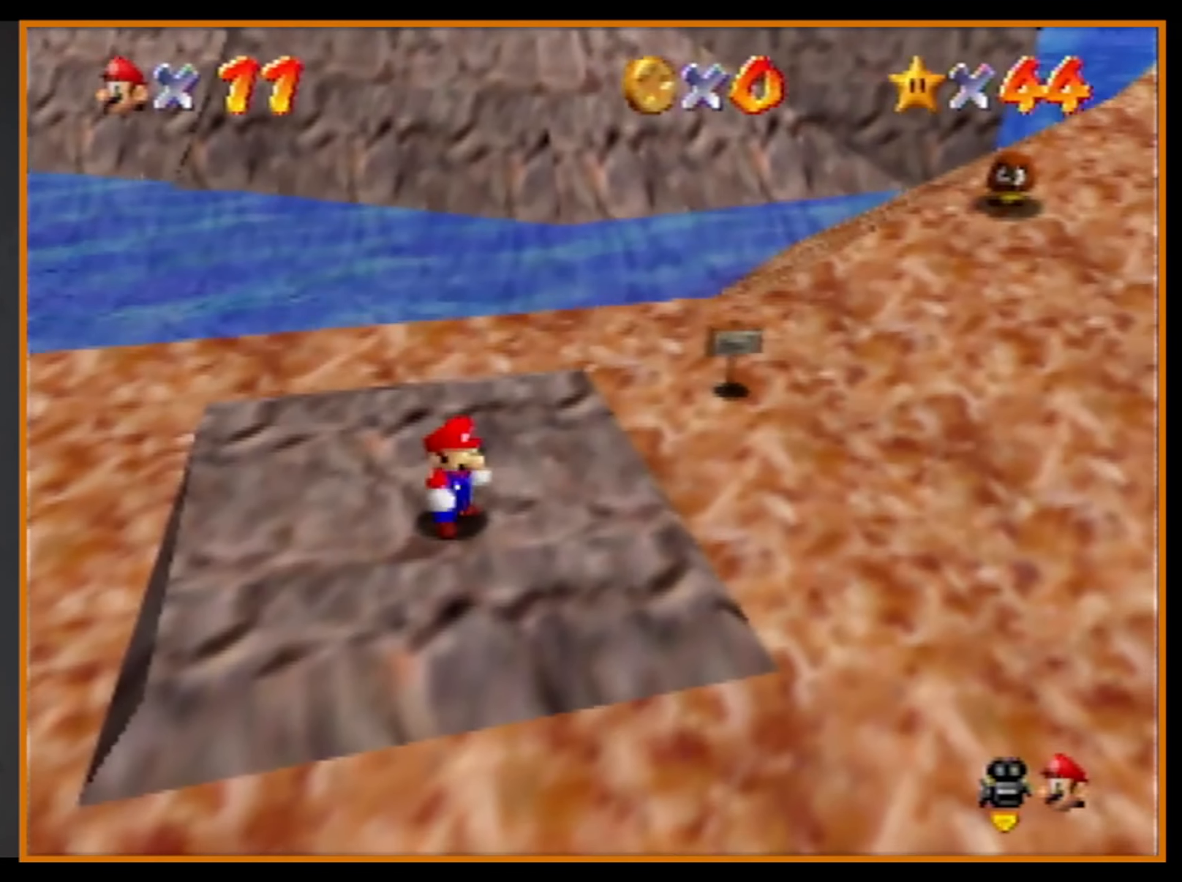
{"buttons": ["A"], "left_stick": "up", "events": [[133, "A", "down"]]}
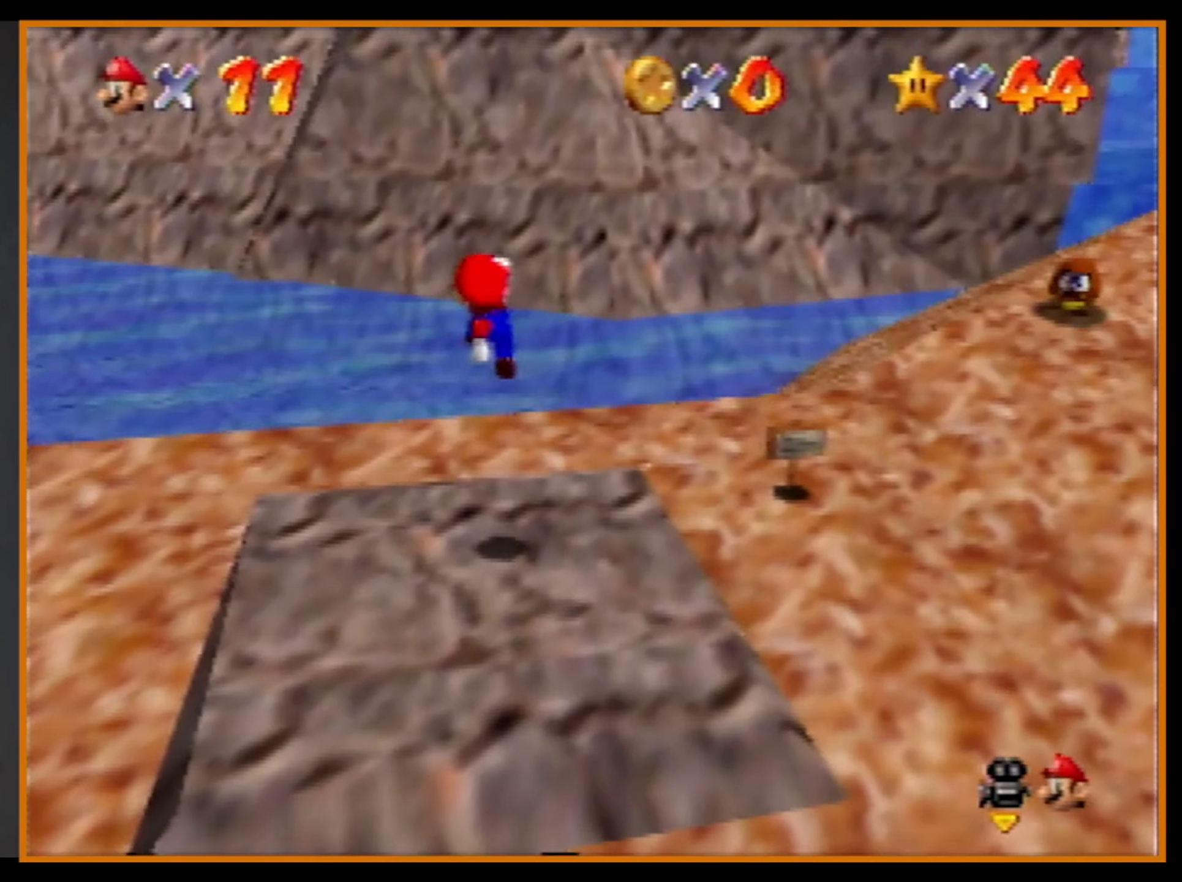
{"buttons": [], "left_stick": "up", "events": [[366, "A", "up"]]}
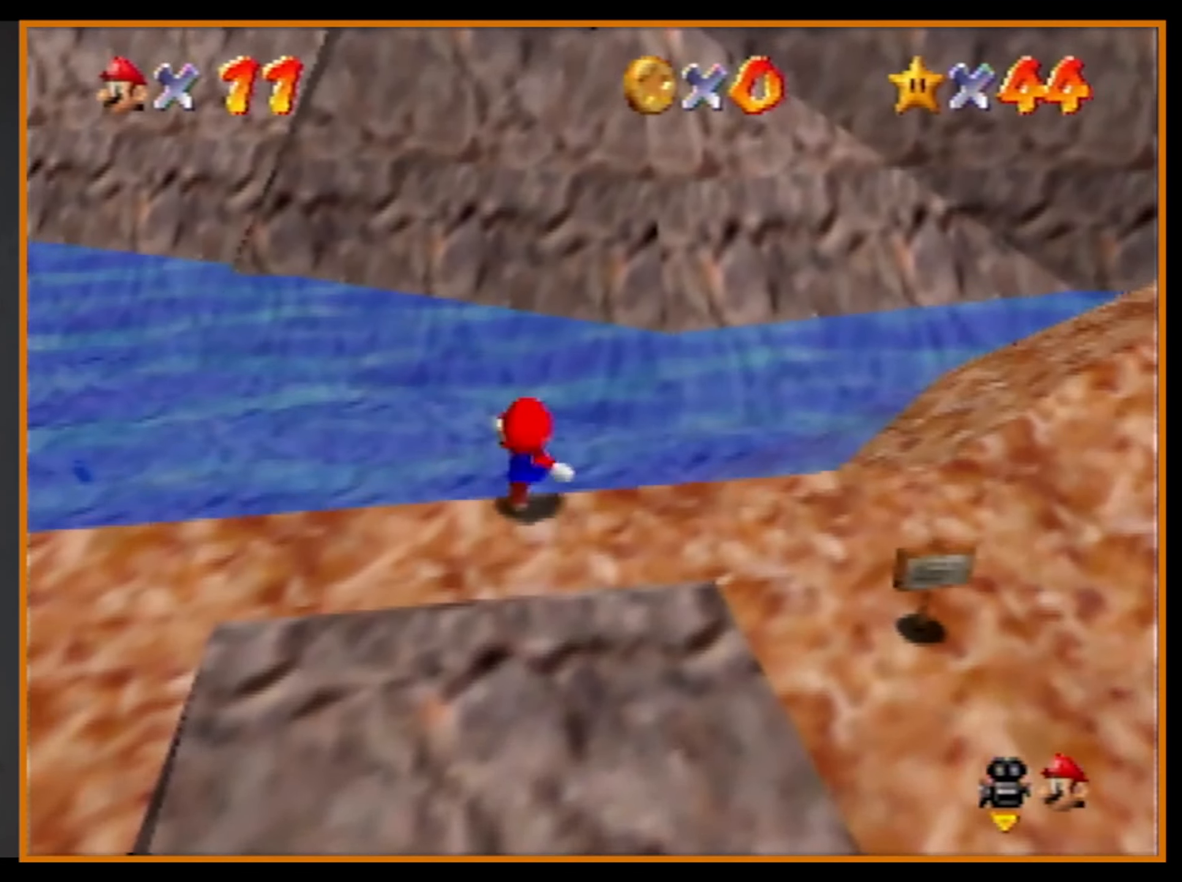
{"buttons": [], "left_stick": "up", "events": [[100, "Z", "down"], [133, "A", "down"], [266, "A", "up"], [300, "Z", "up"]]}
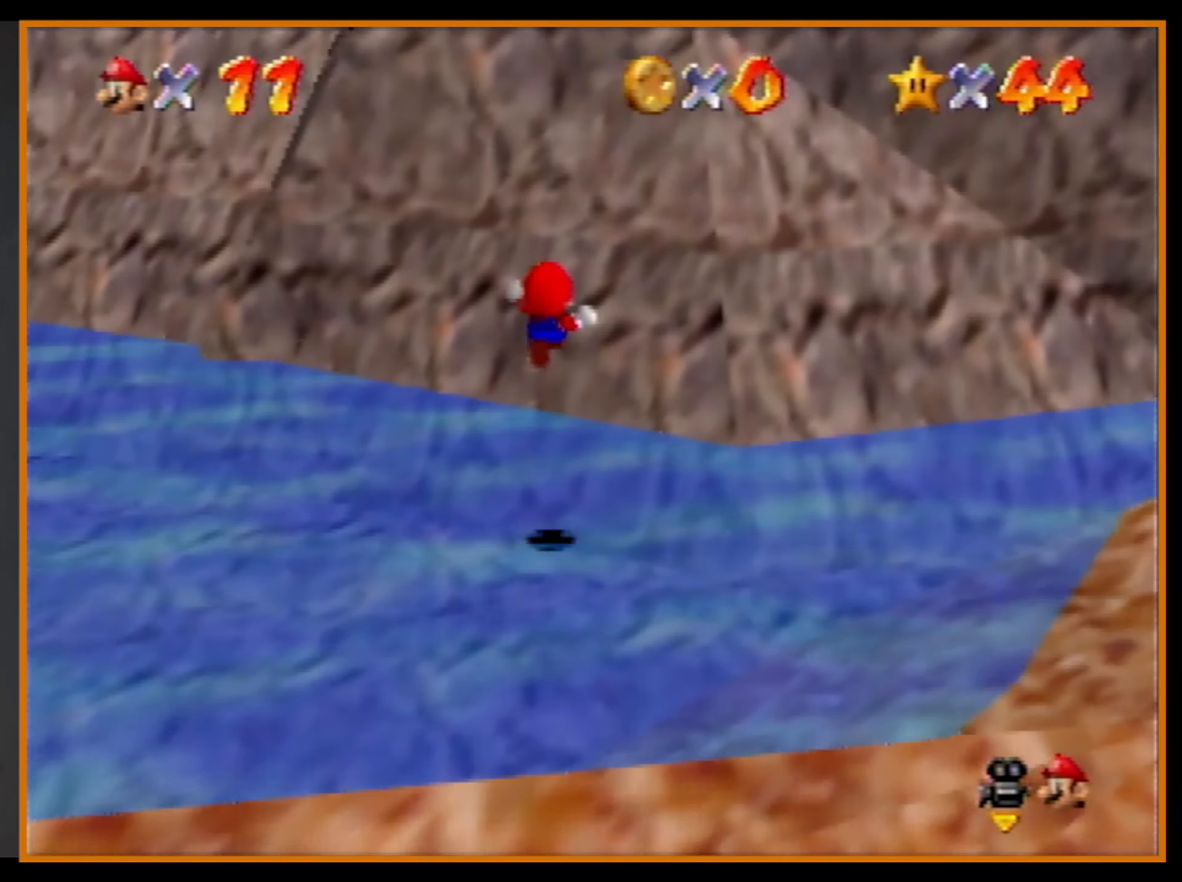
{"buttons": [], "left_stick": "up", "events": [[366, "C_LEFT", "down"], [366, "R1", "down"], [500, "C_LEFT", "up"], [500, "R1", "up"]]}
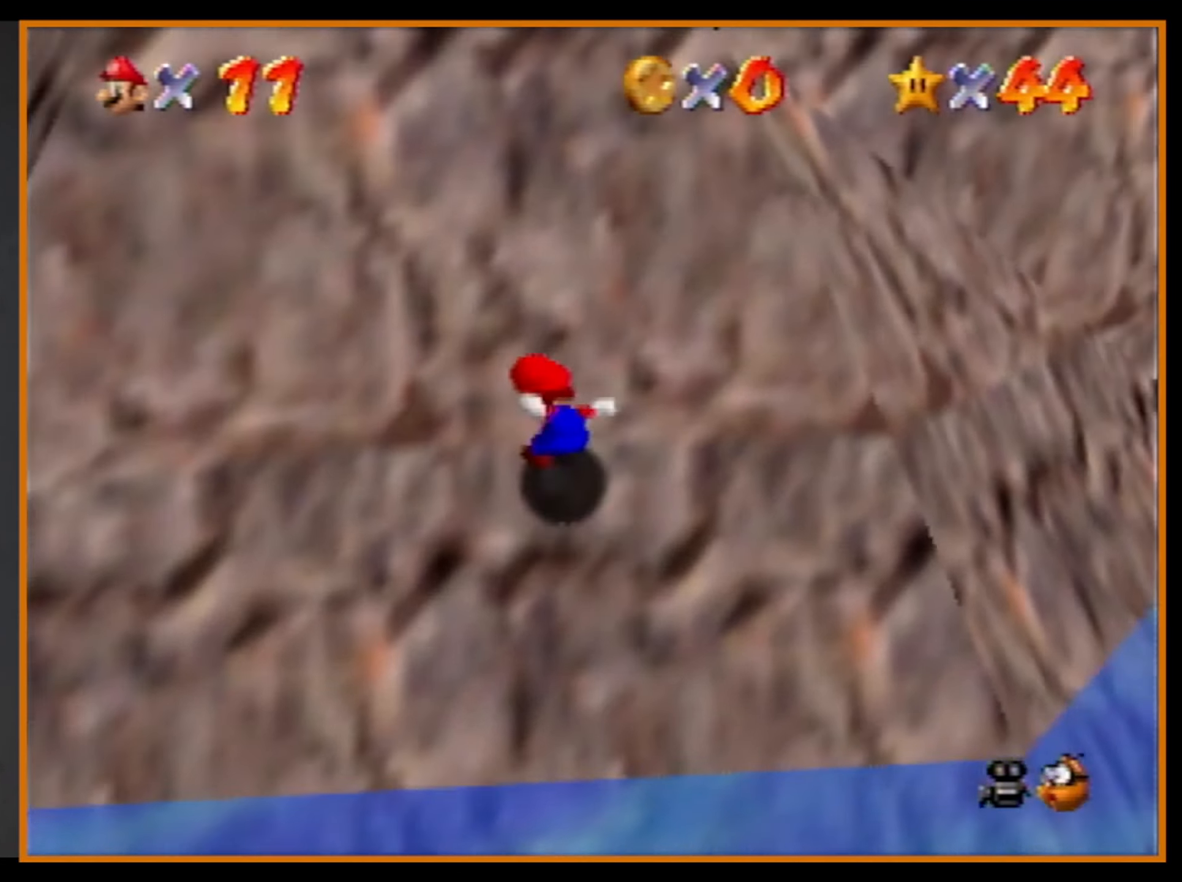
{"buttons": [], "left_stick": "up", "events": [[300, "A", "down"], [300, "B", "down"], [434, "A", "up"], [434, "B", "up"]]}
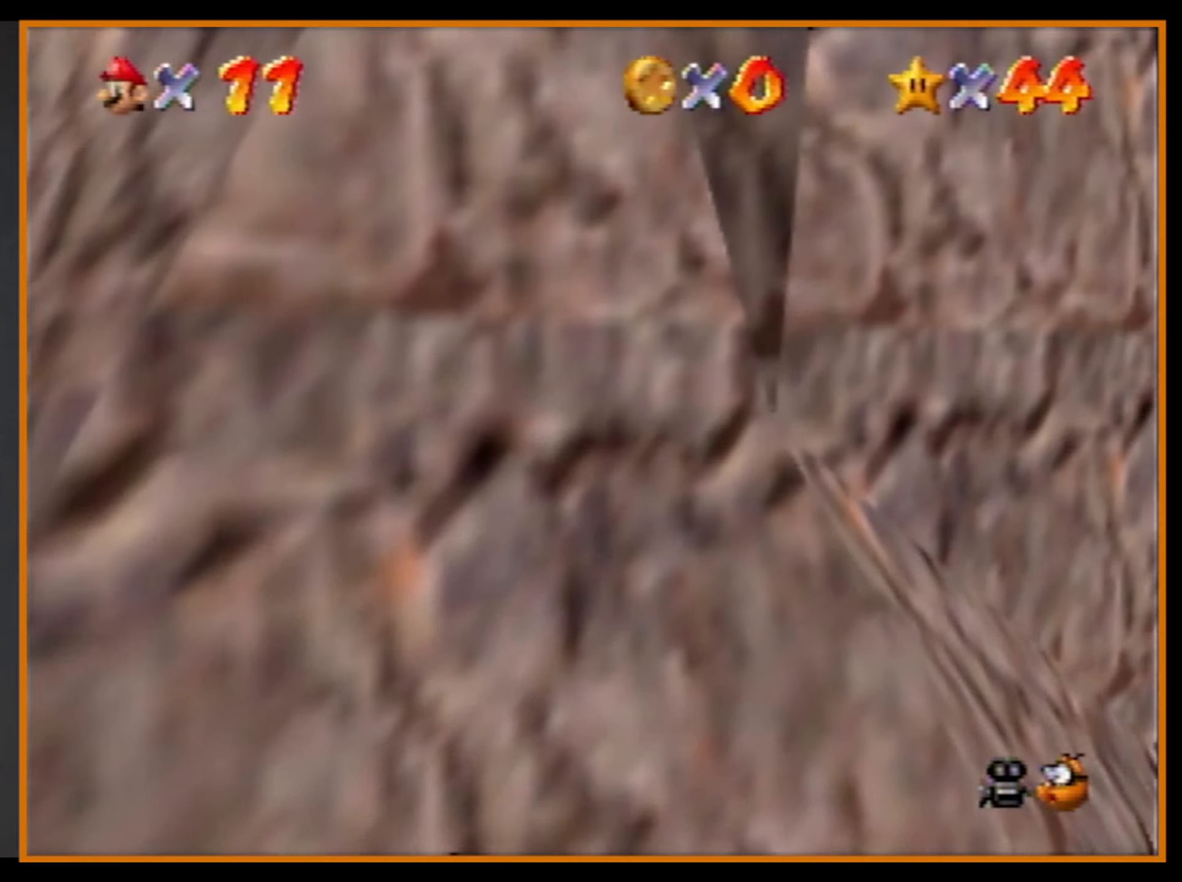
{"buttons": ["A"], "left_stick": "up", "events": [[34, "C_LEFT", "down"], [134, "C_LEFT", "up"], [200, "A", "down"], [200, "R1", "down"], [334, "R1", "up"]]}
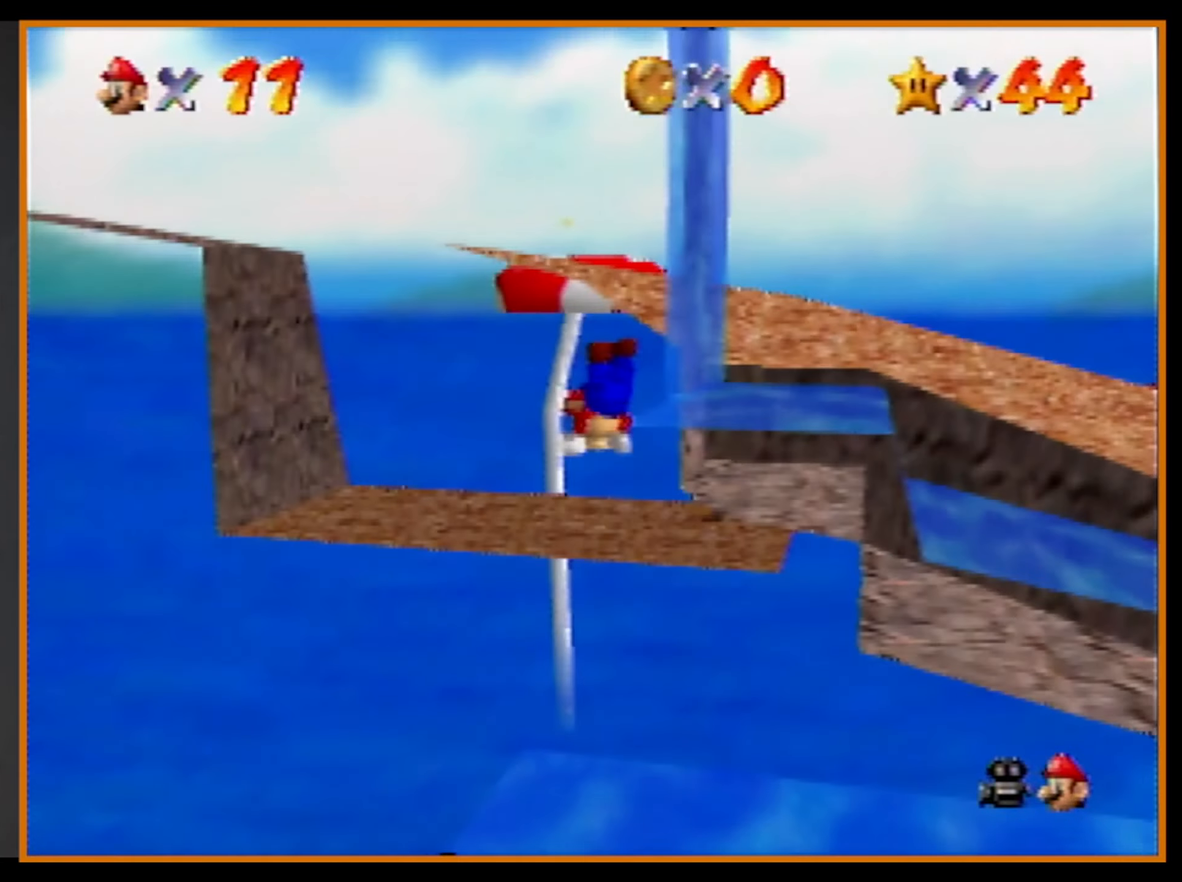
{"buttons": ["A"], "left_stick": "up-left", "events": [[500, "left_stick", "up-left"]]}
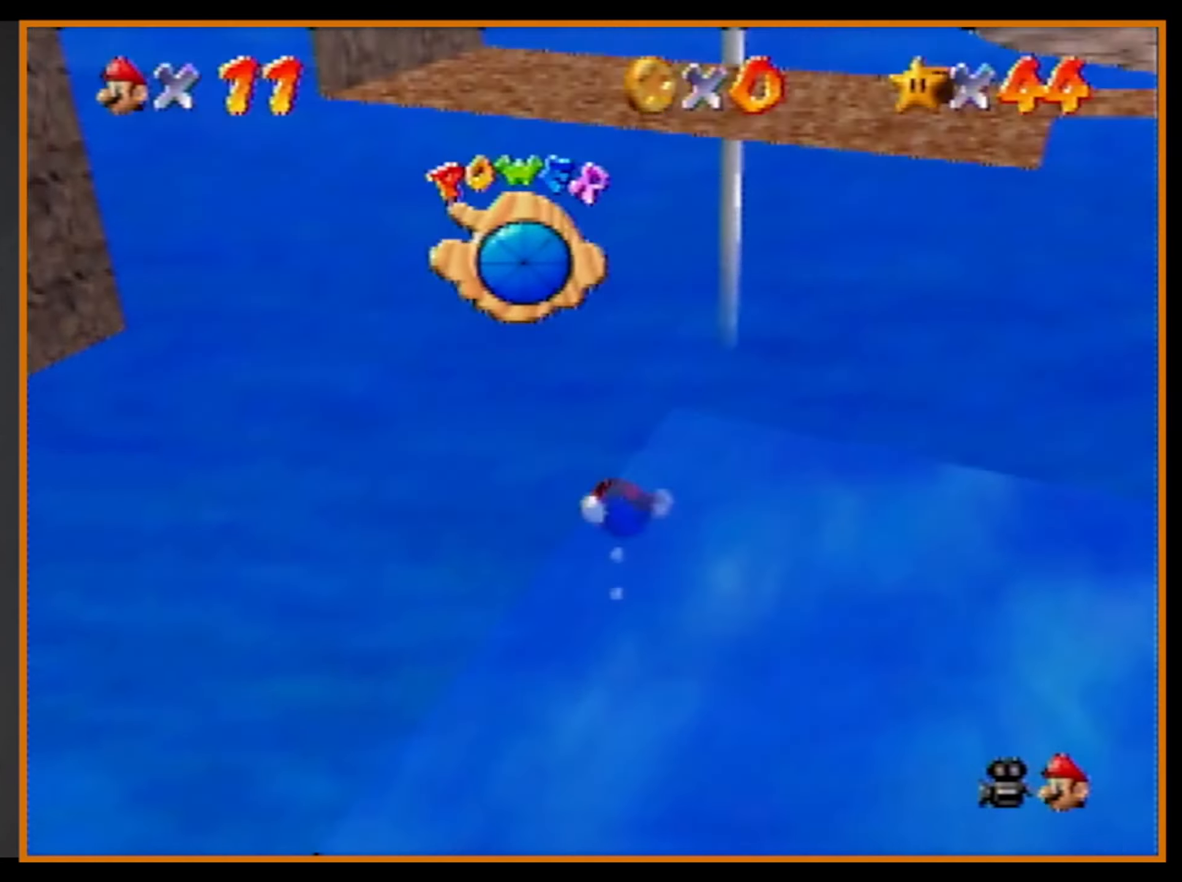
{"buttons": ["A"], "left_stick": "down", "events": [[267, "left_stick", "center"], [334, "left_stick", "down"]]}